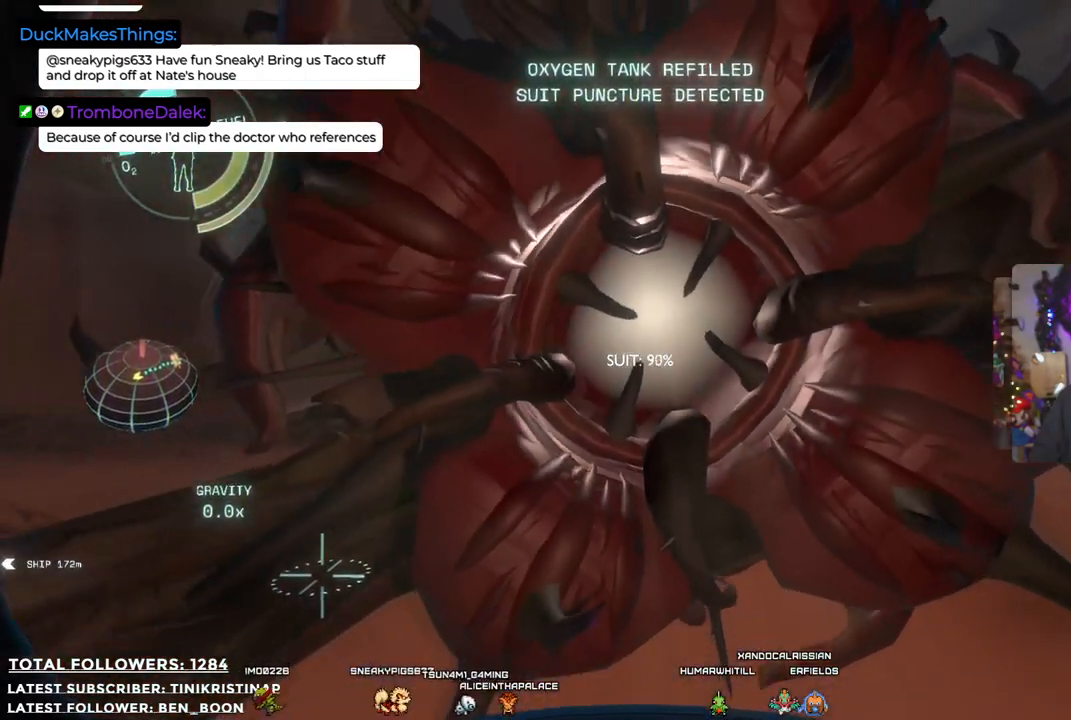
Gameplay with a controller (Xbox layout); each line is a JSON object with the inputs held at the frame after it. "events" lists button and stick changes between this image and that frame as [ms after this image, input, new state], when the widget could be followed in between. Not read: Z.
{"buttons": [], "left_stick": "down", "right_stick": "center", "events": [[500, "X", "up"]]}
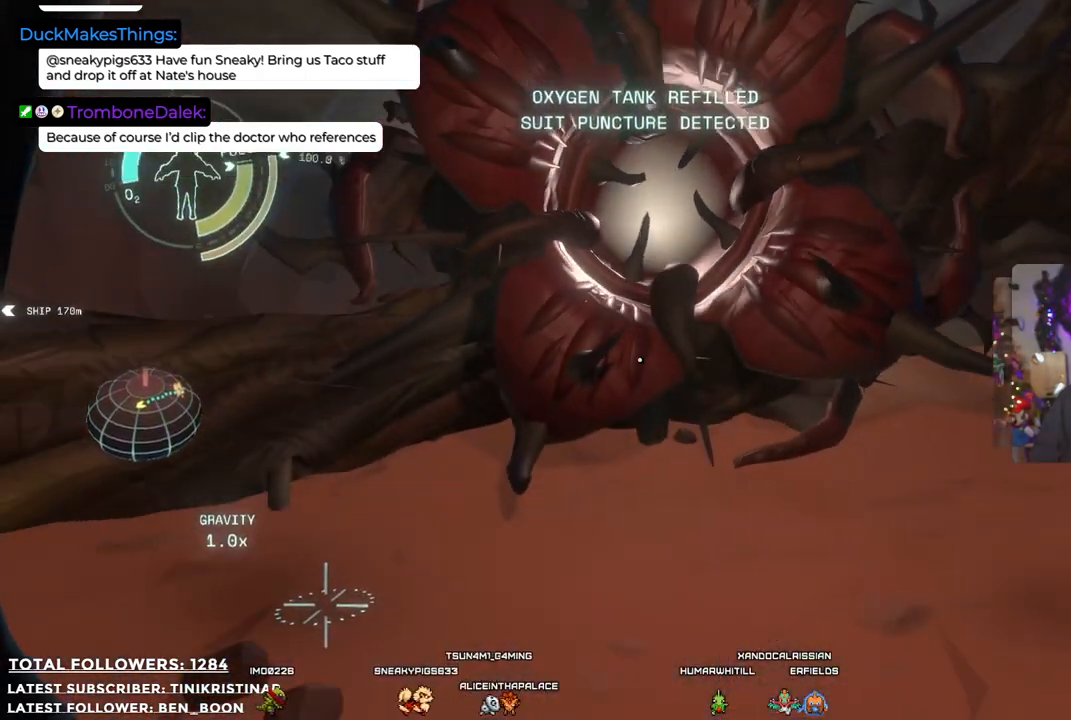
{"buttons": [], "left_stick": "center", "right_stick": "center", "events": [[67, "left_stick", "down-right"], [200, "left_stick", "center"]]}
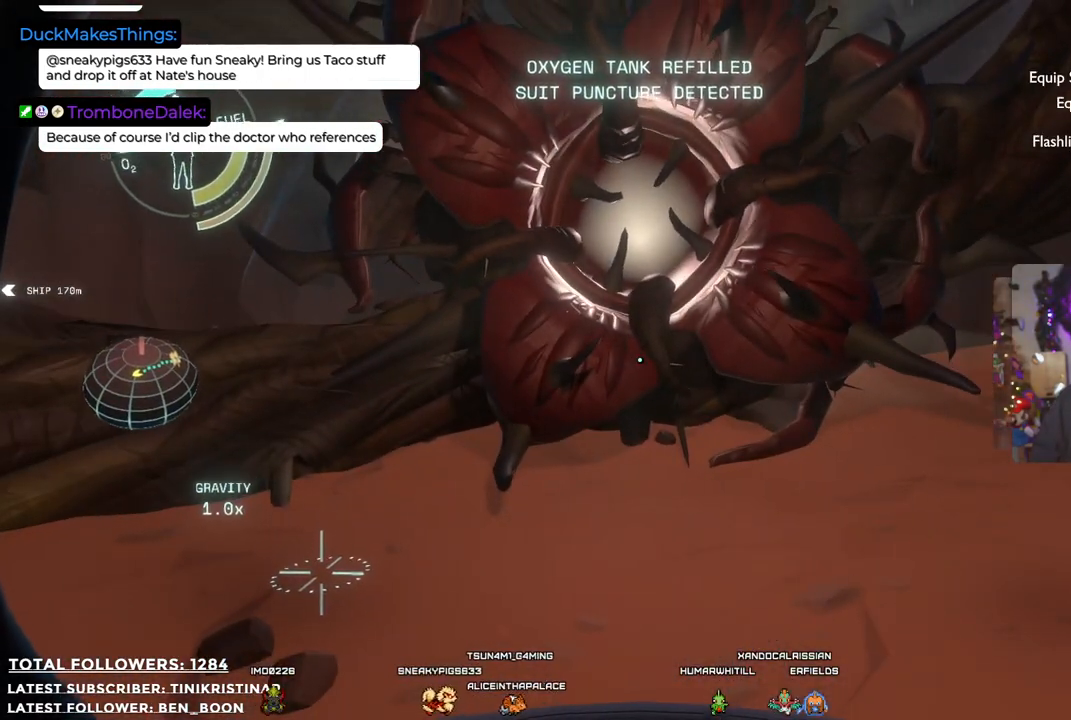
{"buttons": [], "left_stick": "center", "right_stick": "center", "events": [[200, "left_stick", "up"], [250, "left_stick", "up-right"], [433, "left_stick", "center"]]}
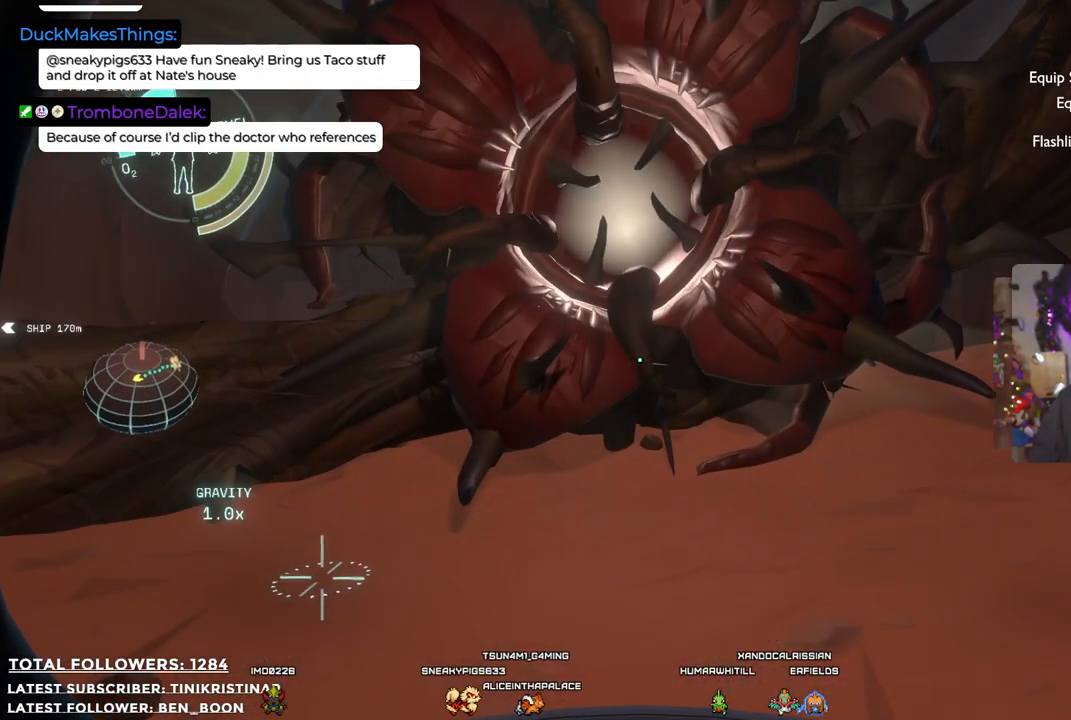
{"buttons": [], "left_stick": "center", "right_stick": "up", "events": [[500, "right_stick", "up"]]}
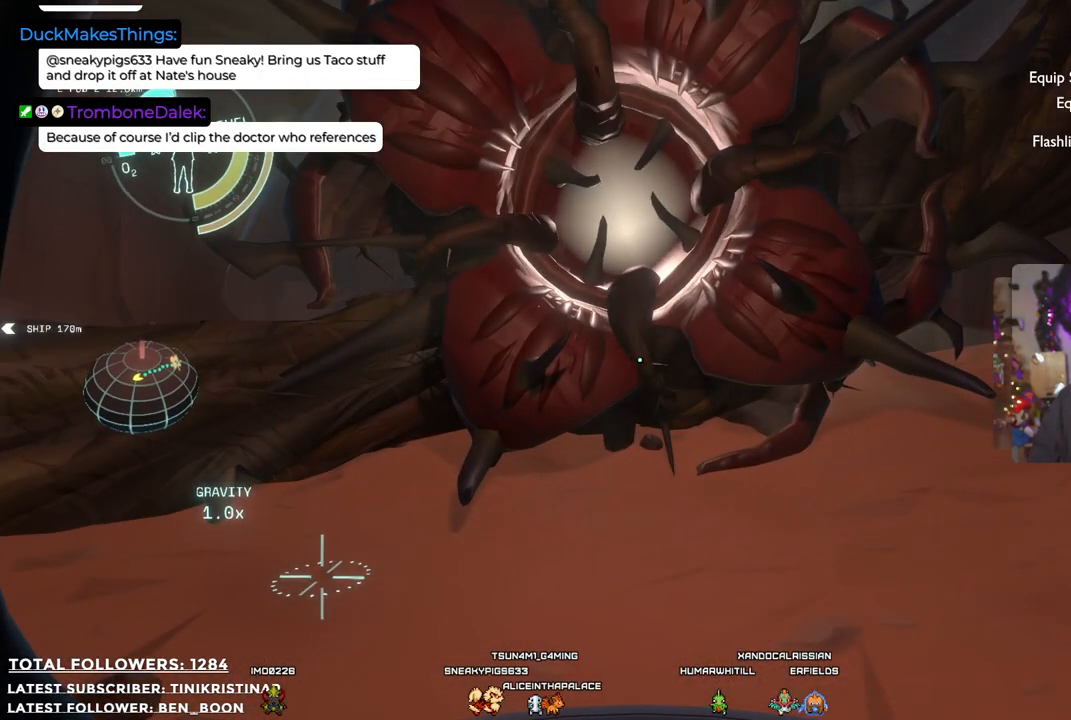
{"buttons": [], "left_stick": "center", "right_stick": "center", "events": [[67, "left_stick", "down"], [233, "left_stick", "center"], [250, "right_stick", "center"]]}
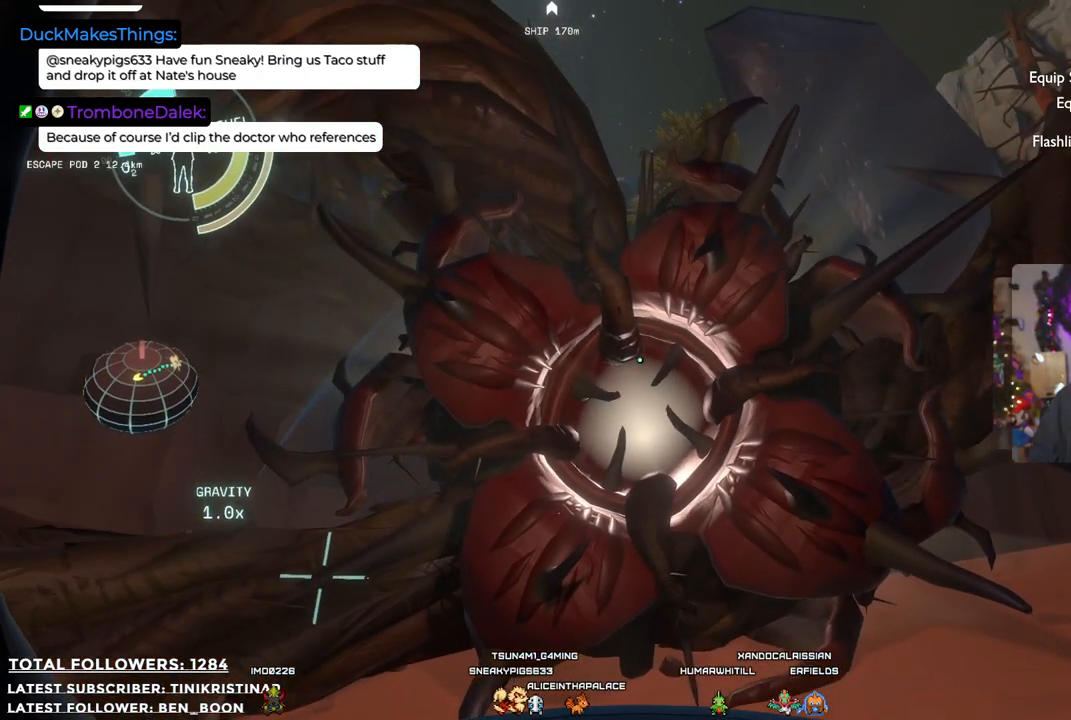
{"buttons": [], "left_stick": "center", "right_stick": "center", "events": [[217, "right_stick", "down"], [400, "right_stick", "center"]]}
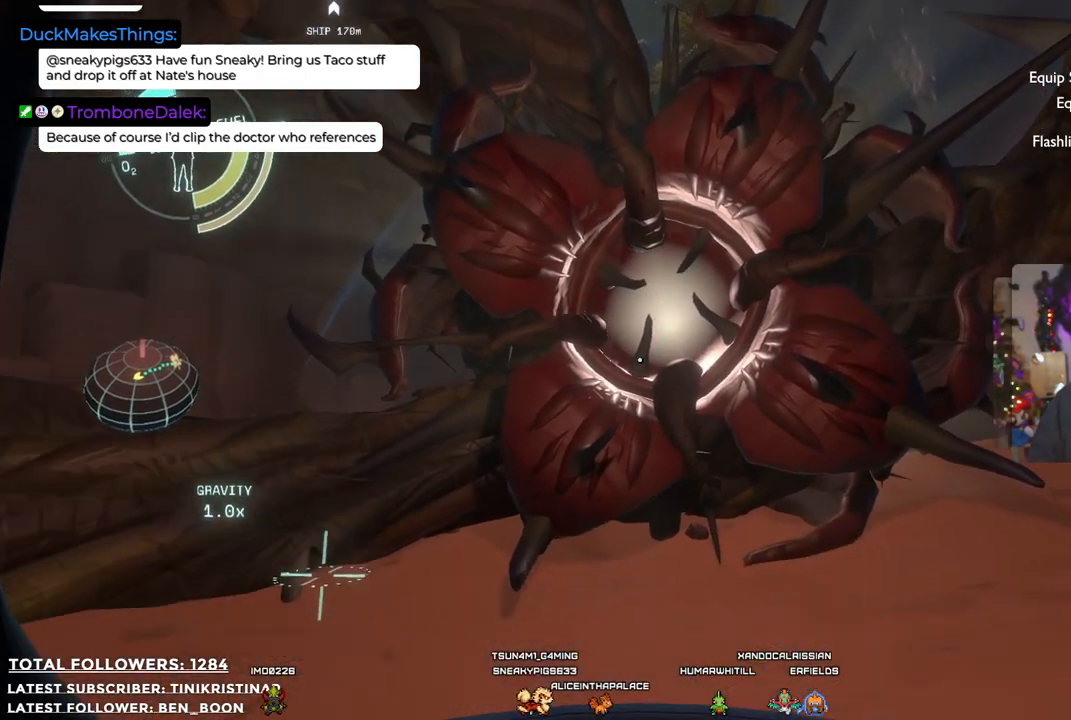
{"buttons": [], "left_stick": "center", "right_stick": "center", "events": [[233, "right_stick", "up"], [417, "right_stick", "center"]]}
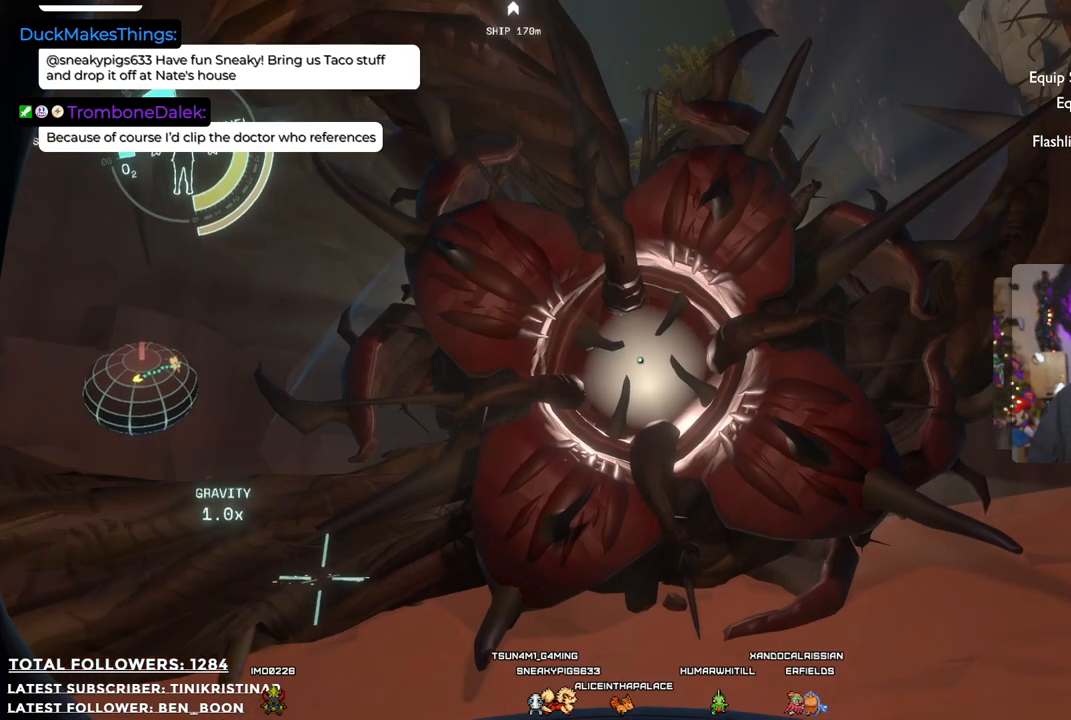
{"buttons": ["R1"], "left_stick": "center", "right_stick": "center", "events": [[250, "R1", "down"]]}
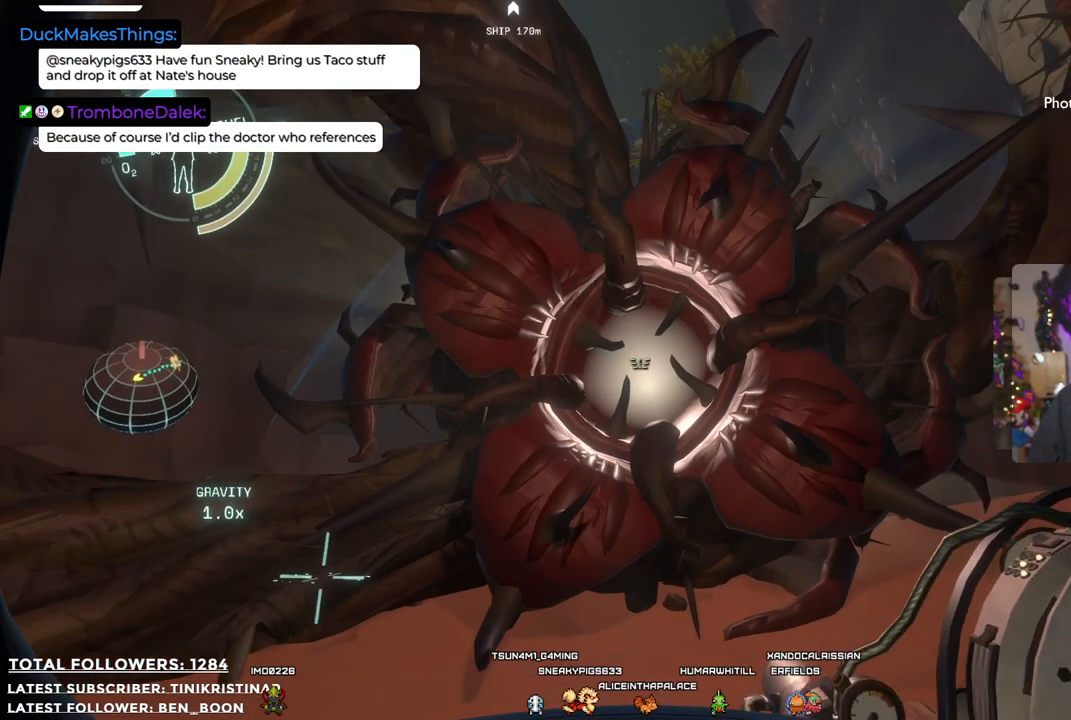
{"buttons": ["R1"], "left_stick": "center", "right_stick": "center", "events": []}
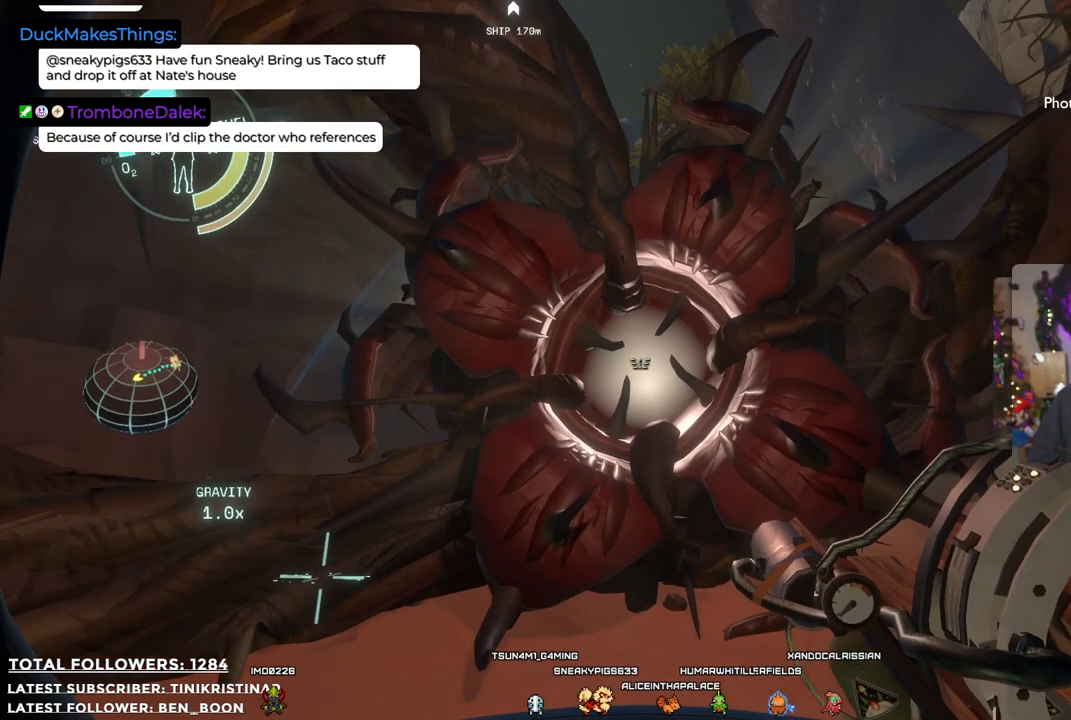
{"buttons": ["R1"], "left_stick": "center", "right_stick": "center", "events": [[50, "R1", "up"], [183, "R1", "down"]]}
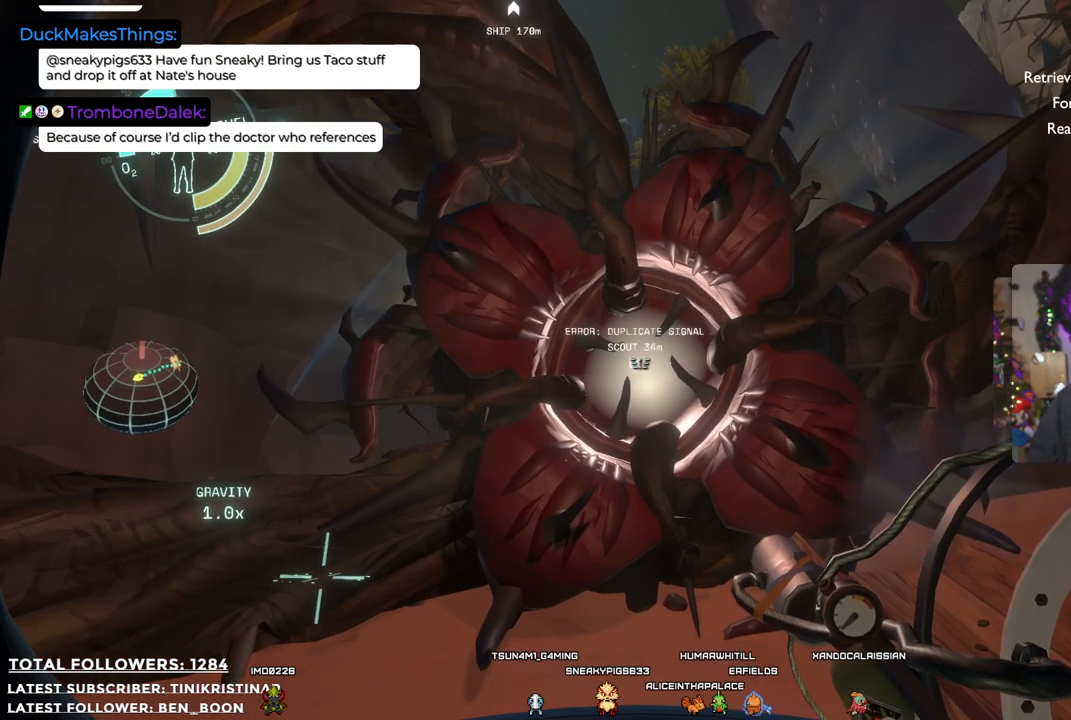
{"buttons": [], "left_stick": "center", "right_stick": "center", "events": [[117, "R1", "up"]]}
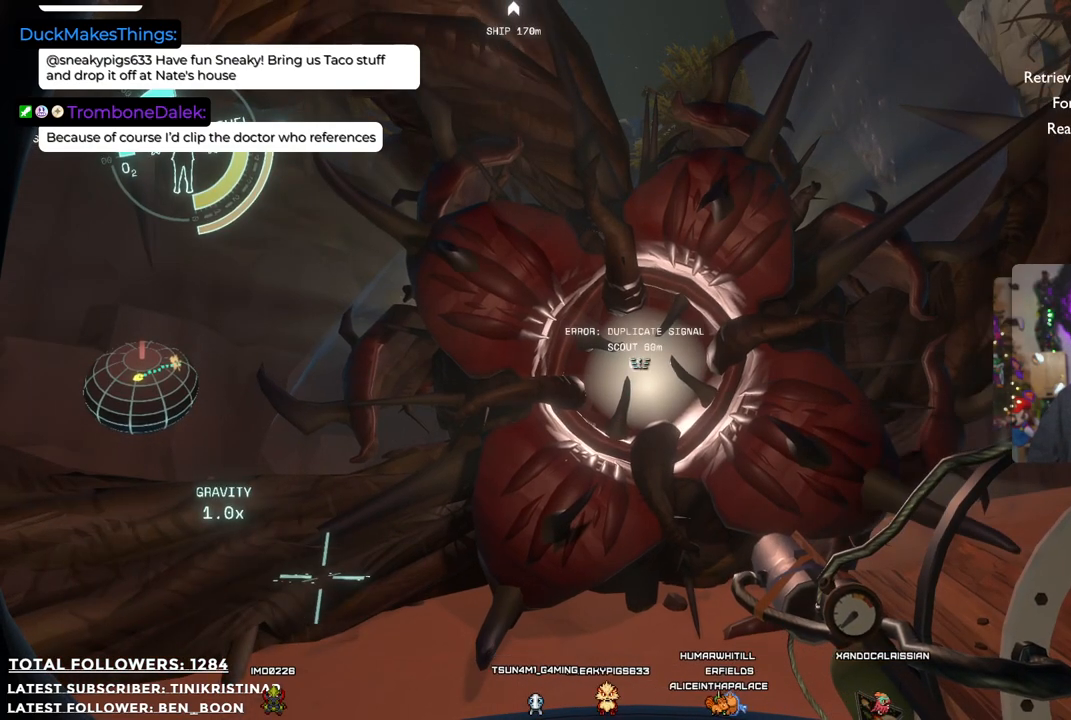
{"buttons": [], "left_stick": "center", "right_stick": "center", "events": []}
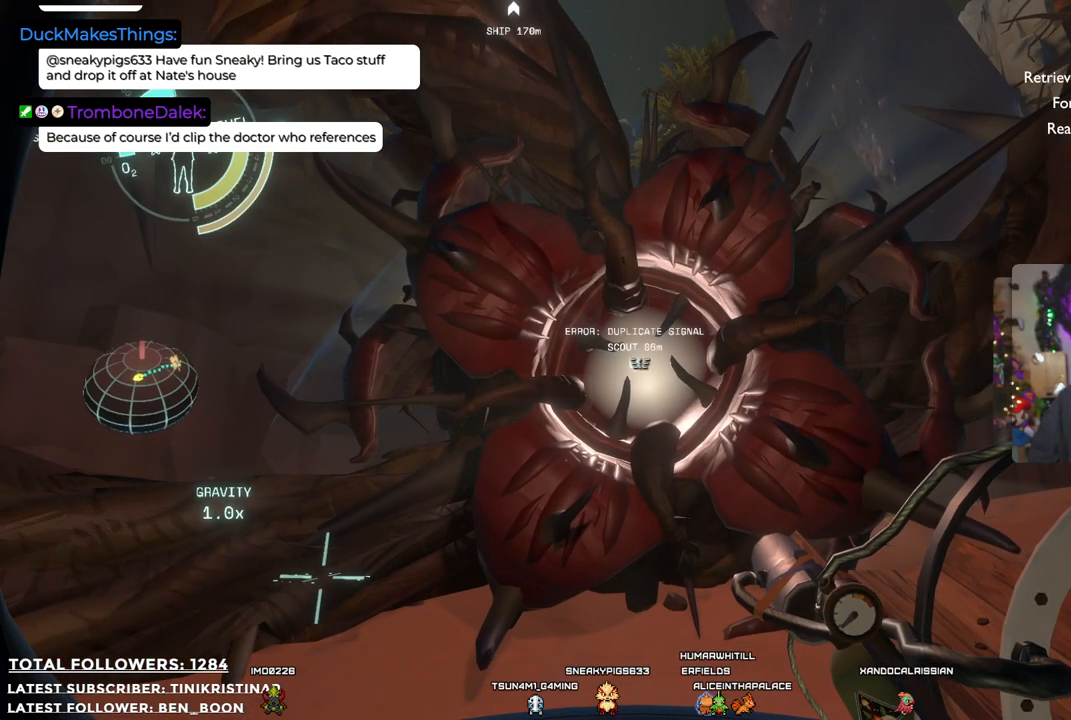
{"buttons": [], "left_stick": "center", "right_stick": "center", "events": []}
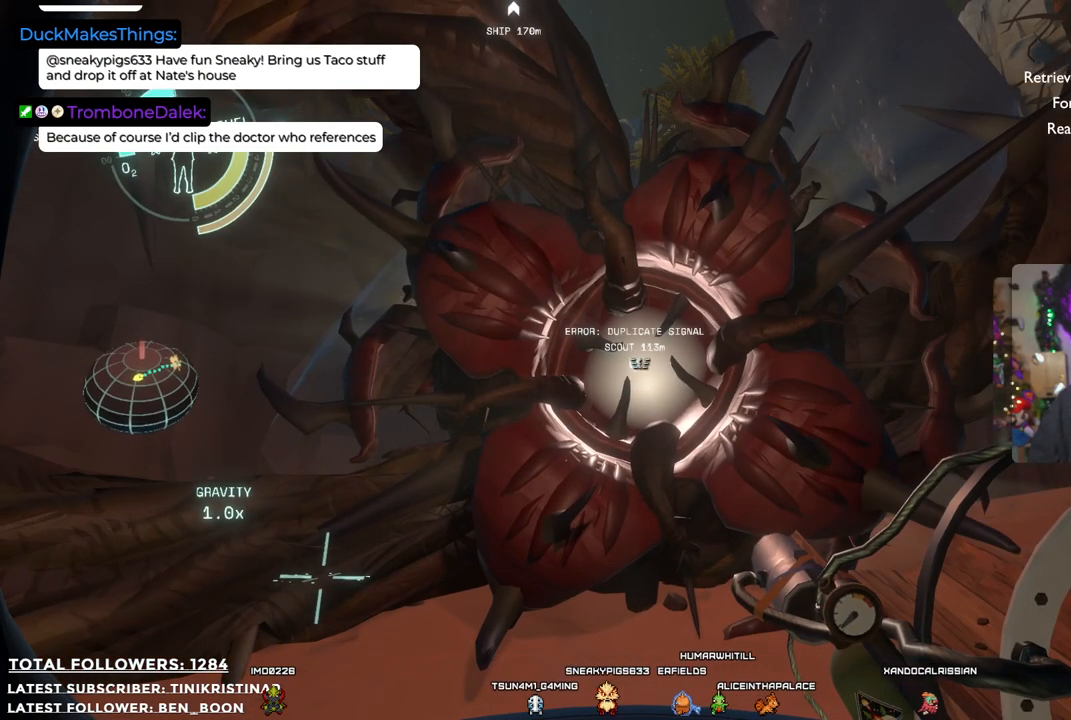
{"buttons": ["R1"], "left_stick": "center", "right_stick": "center", "events": [[483, "R1", "down"]]}
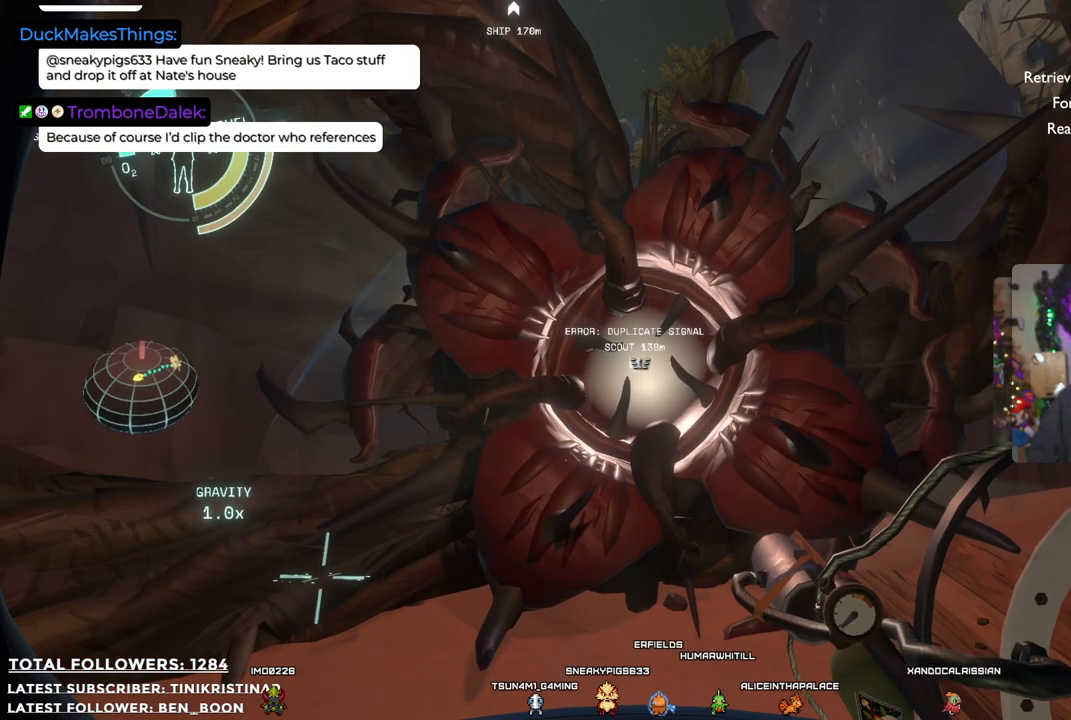
{"buttons": [], "left_stick": "center", "right_stick": "center", "events": [[50, "R1", "up"]]}
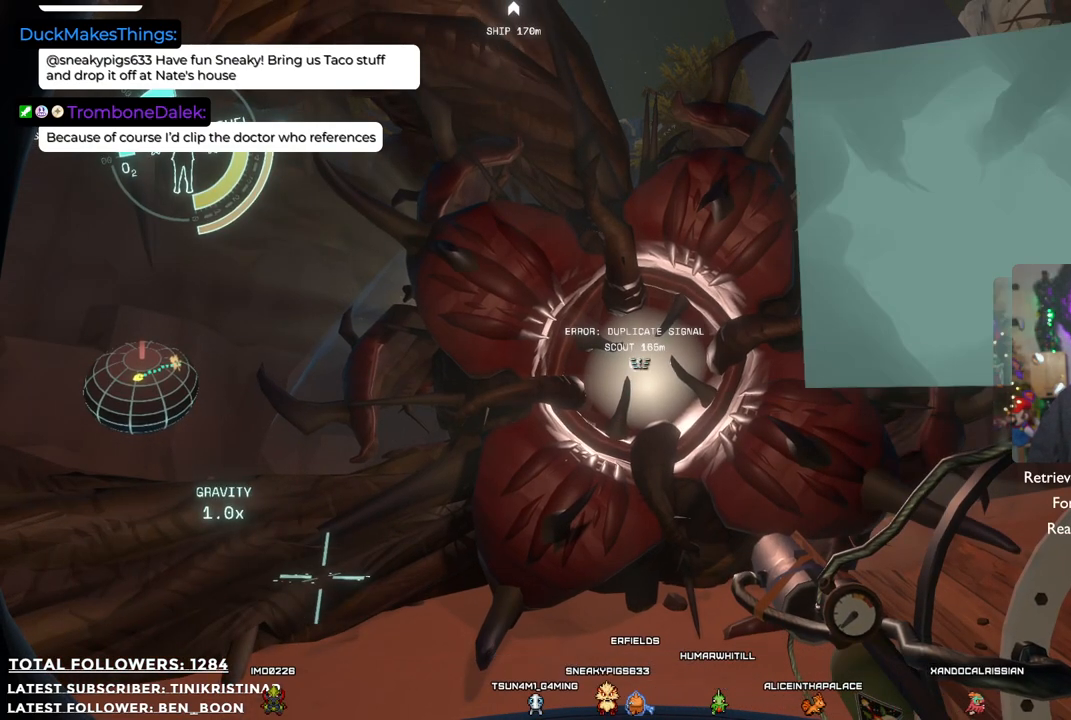
{"buttons": [], "left_stick": "center", "right_stick": "center", "events": []}
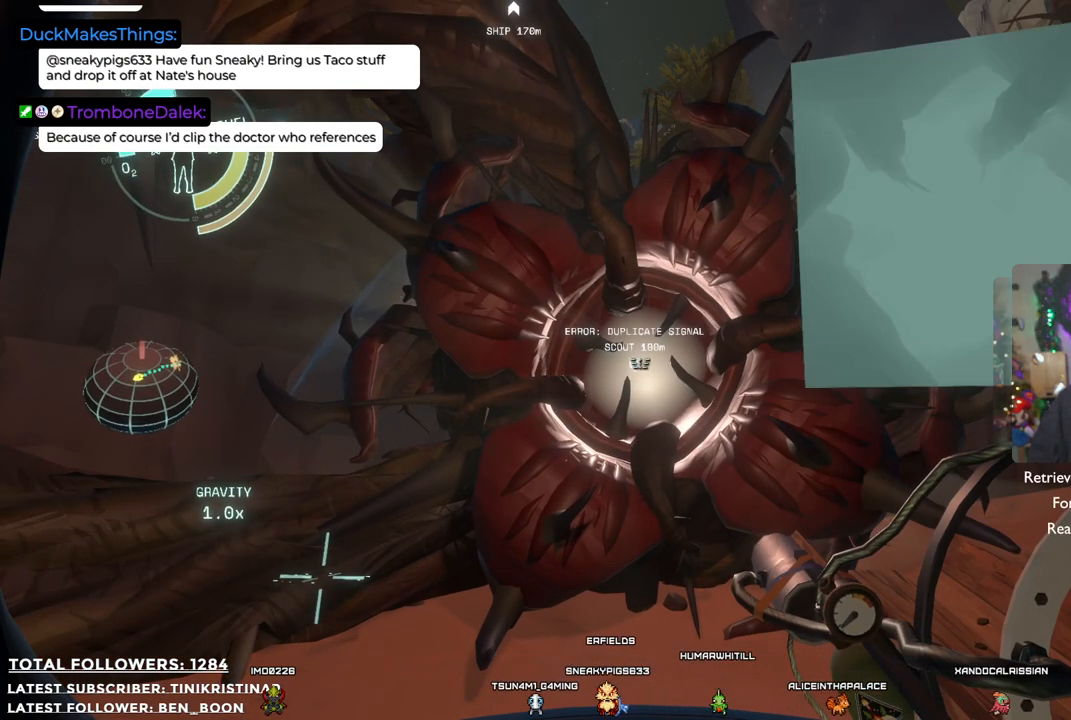
{"buttons": [], "left_stick": "center", "right_stick": "center", "events": [[33, "R1", "down"], [117, "R1", "up"], [217, "R1", "down"], [267, "R1", "up"], [383, "R1", "down"], [417, "R1", "up"]]}
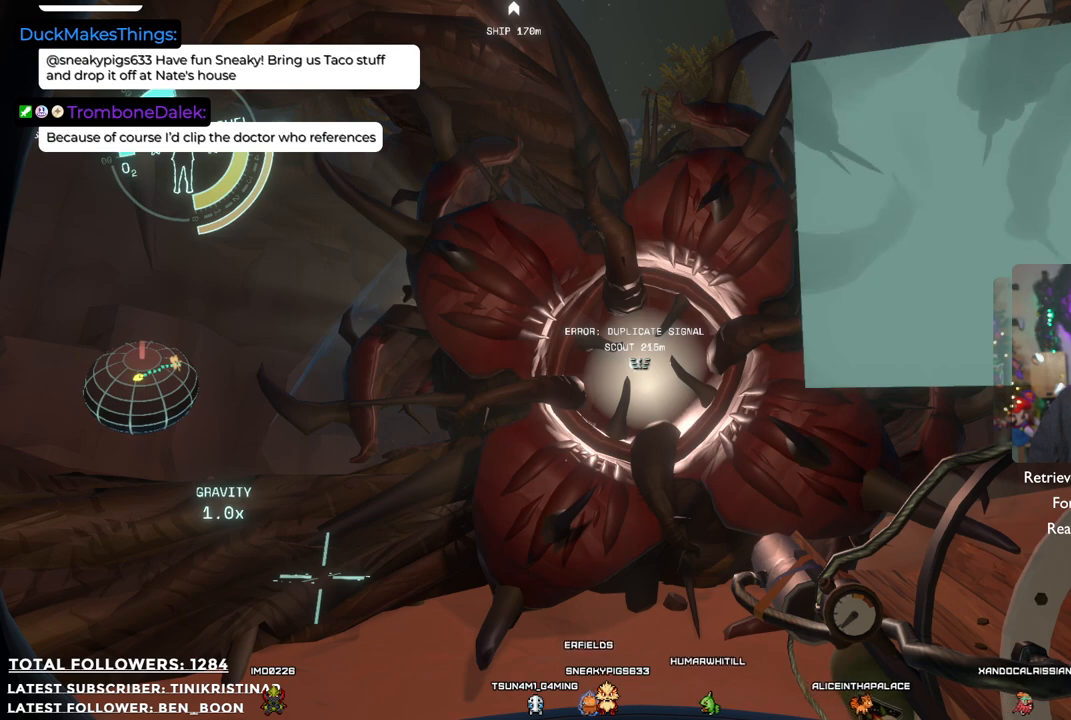
{"buttons": [], "left_stick": "center", "right_stick": "center", "events": [[17, "R1", "down"], [67, "R1", "up"], [200, "R1", "down"], [233, "R1", "up"]]}
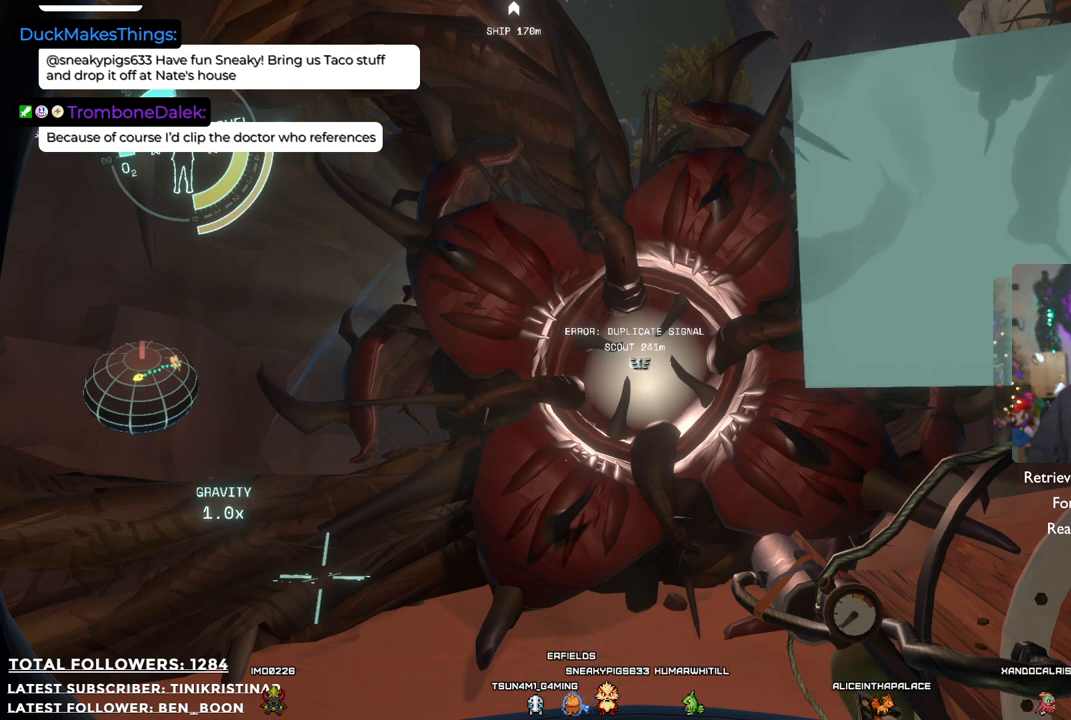
{"buttons": [], "left_stick": "center", "right_stick": "center", "events": [[217, "R1", "down"], [283, "R1", "up"], [383, "R1", "down"], [433, "R1", "up"]]}
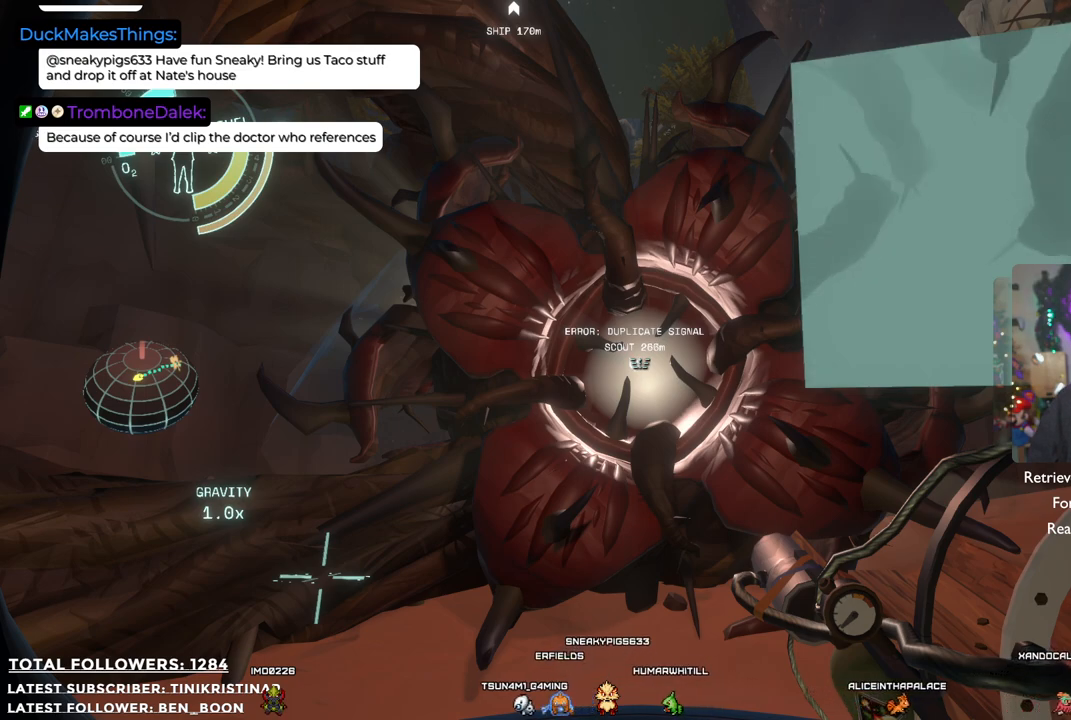
{"buttons": ["R1"], "left_stick": "center", "right_stick": "center", "events": [[17, "R1", "down"], [83, "R1", "up"], [183, "R1", "down"], [233, "R1", "up"], [350, "R1", "down"], [400, "R1", "up"], [500, "R1", "down"]]}
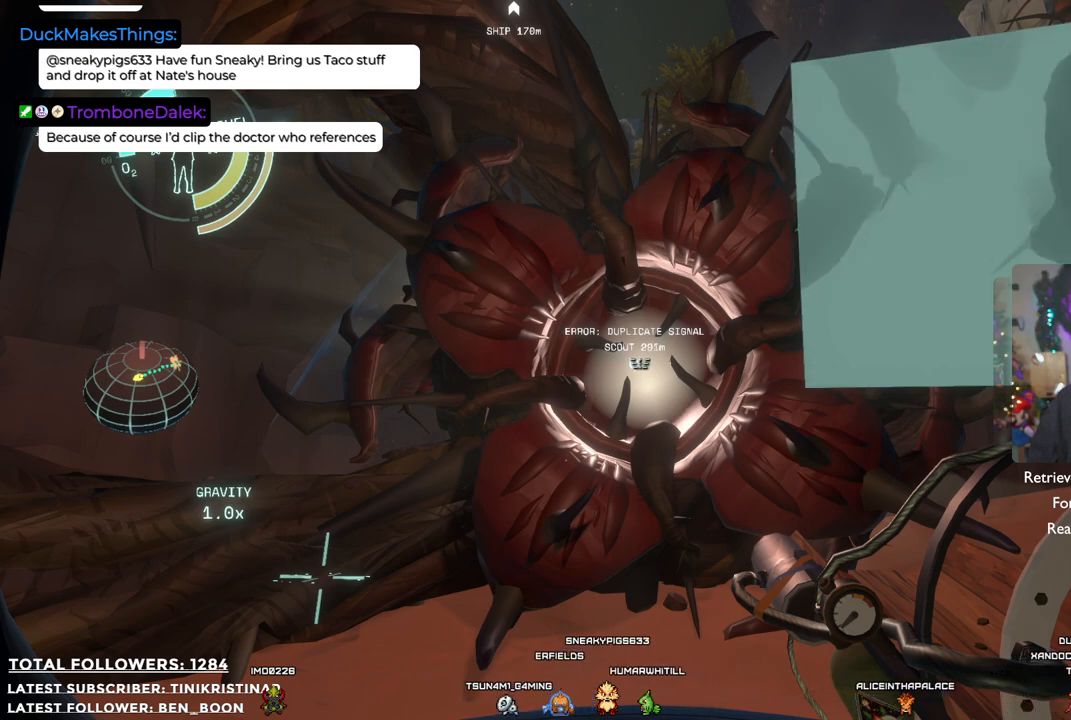
{"buttons": ["R1"], "left_stick": "center", "right_stick": "center", "events": [[83, "R1", "up"], [167, "R1", "down"], [233, "R1", "up"], [350, "R1", "down"], [433, "R1", "up"], [500, "R1", "down"]]}
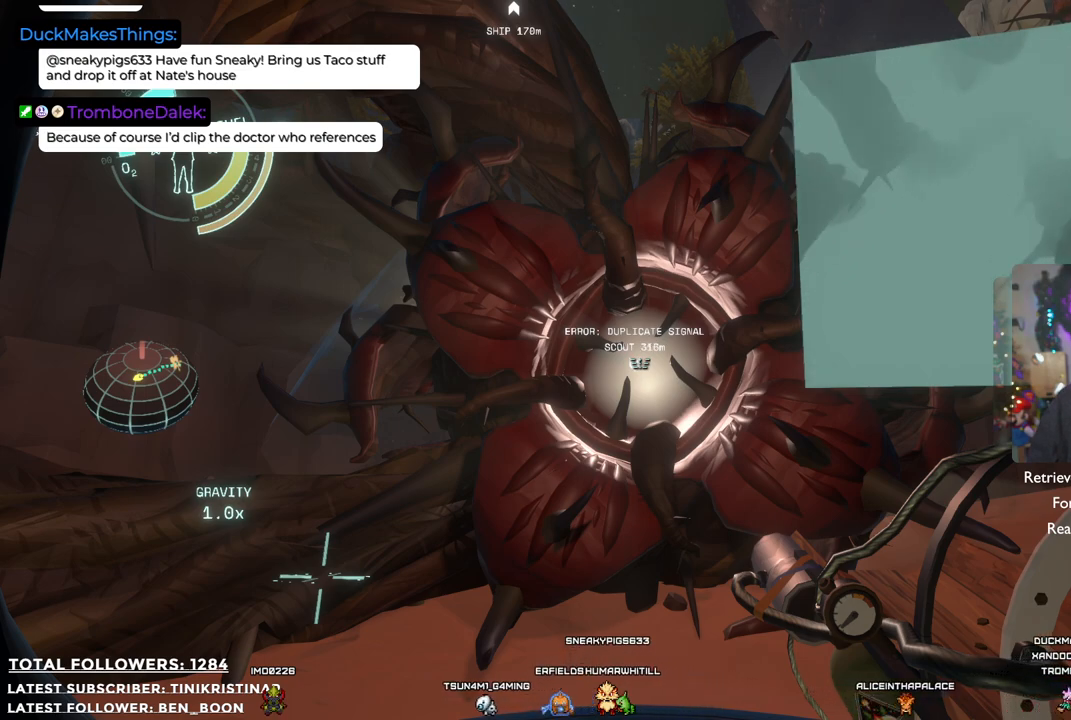
{"buttons": [], "left_stick": "center", "right_stick": "center", "events": [[117, "R1", "up"], [200, "R1", "down"], [267, "R1", "up"], [367, "R1", "down"], [433, "R1", "up"]]}
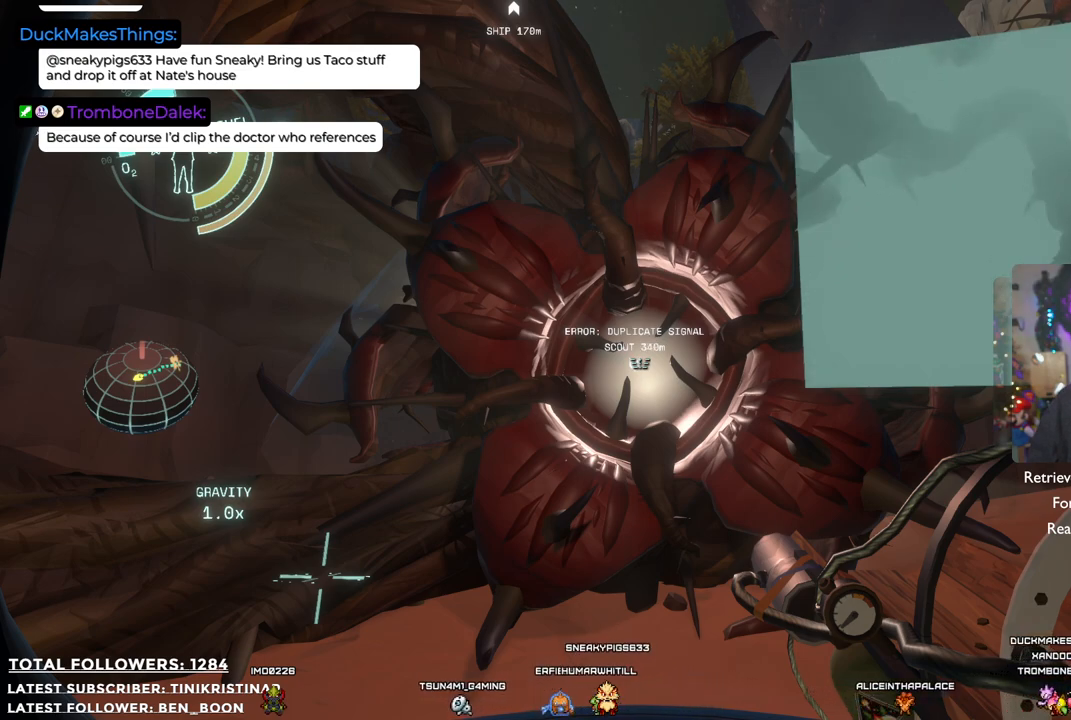
{"buttons": [], "left_stick": "center", "right_stick": "center", "events": [[67, "R1", "down"], [100, "R1", "up"], [200, "R1", "down"], [283, "R1", "up"], [383, "R1", "down"], [467, "R1", "up"]]}
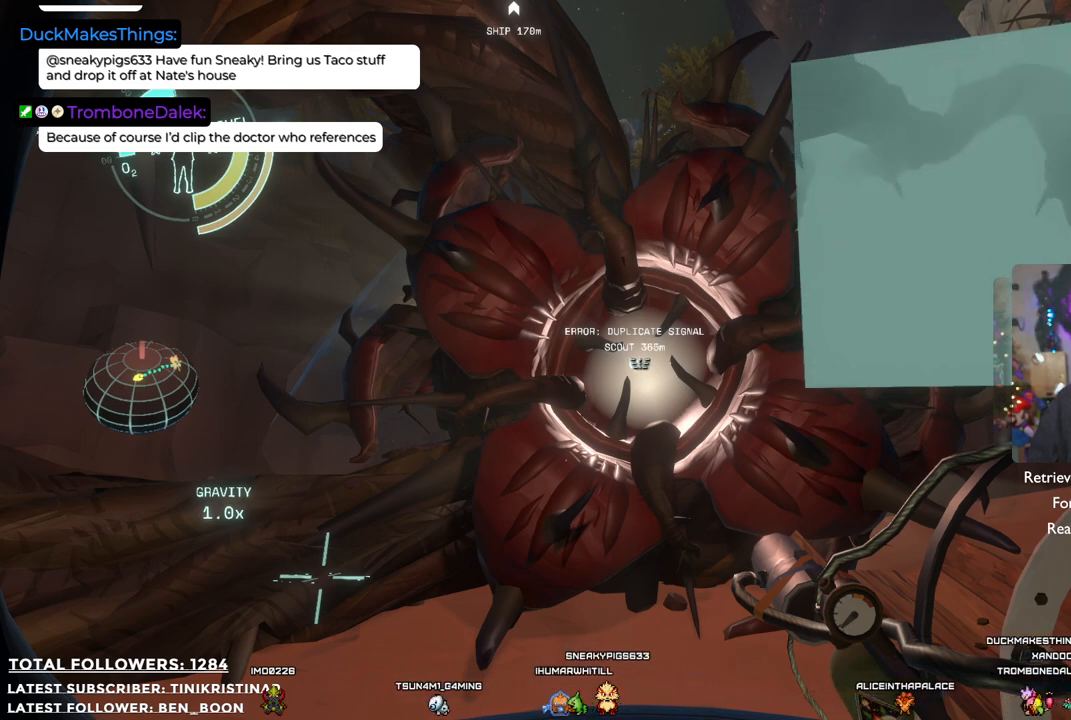
{"buttons": [], "left_stick": "center", "right_stick": "center", "events": [[67, "R1", "down"], [150, "R1", "up"], [250, "R1", "down"], [350, "R1", "up"], [450, "R1", "down"], [500, "R1", "up"]]}
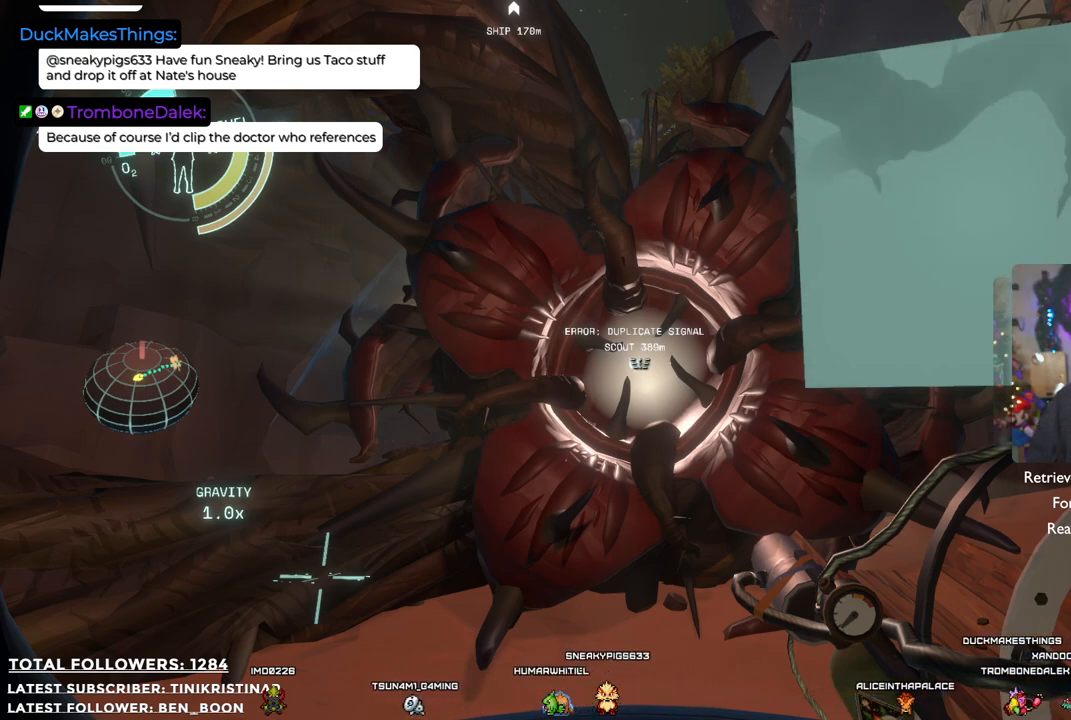
{"buttons": ["R1"], "left_stick": "center", "right_stick": "center", "events": [[117, "R1", "down"], [183, "R1", "up"], [300, "R1", "down"], [383, "R1", "up"], [483, "R1", "down"]]}
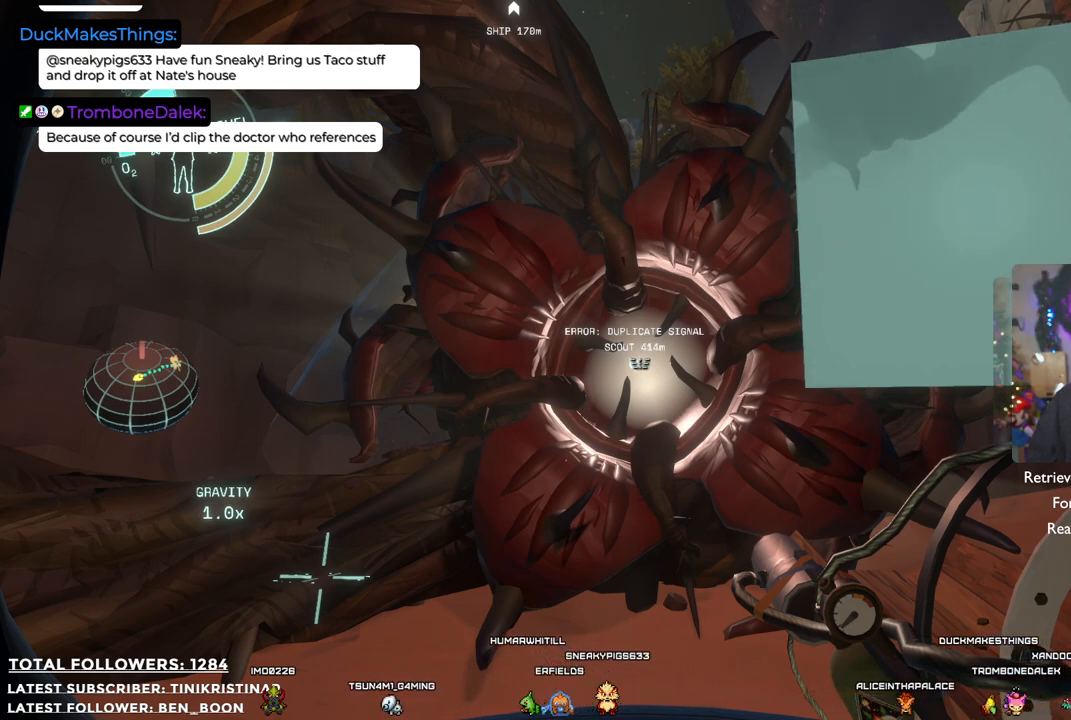
{"buttons": [], "left_stick": "center", "right_stick": "center", "events": [[67, "R1", "up"], [200, "R1", "down"], [283, "R1", "up"], [367, "R1", "down"], [450, "R1", "up"]]}
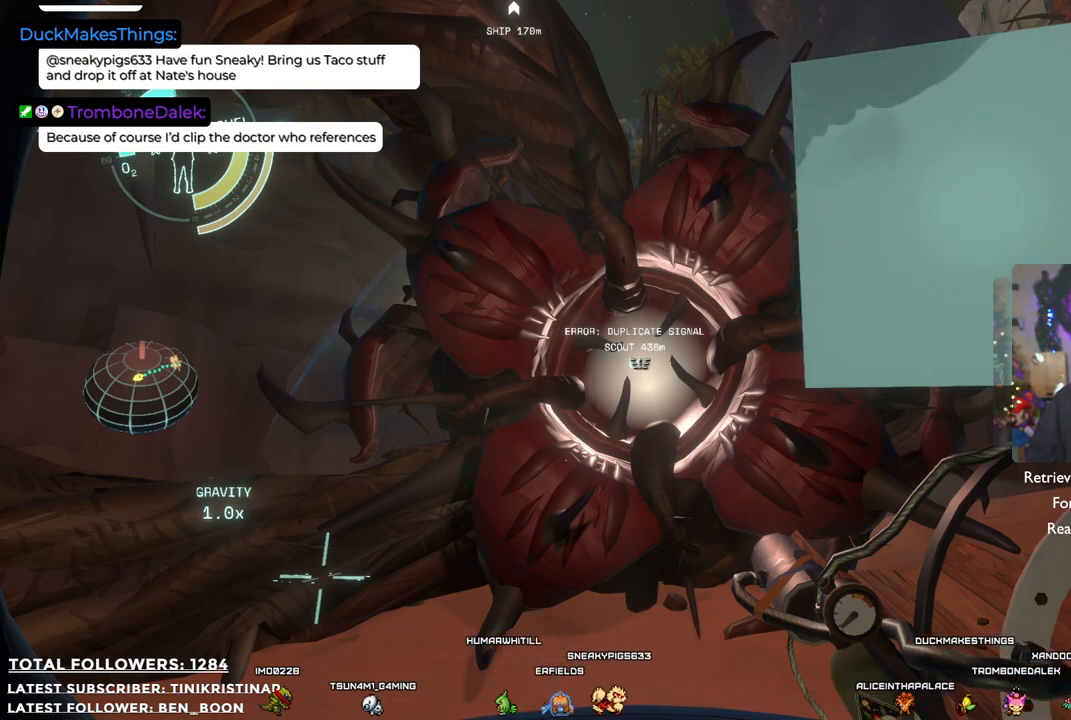
{"buttons": ["R1"], "left_stick": "center", "right_stick": "center", "events": [[67, "R1", "down"], [150, "R1", "up"], [267, "R1", "down"], [317, "R1", "up"], [450, "R1", "down"]]}
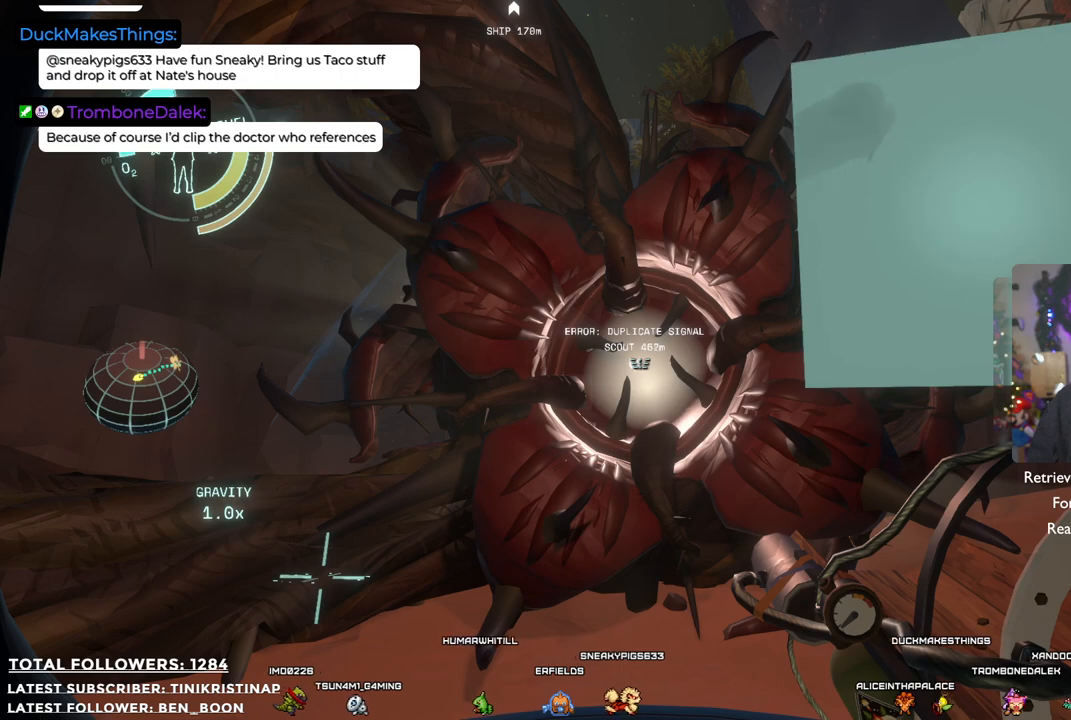
{"buttons": [], "left_stick": "center", "right_stick": "center", "events": [[50, "R1", "up"], [133, "R1", "down"], [233, "R1", "up"], [333, "R1", "down"], [417, "R1", "up"]]}
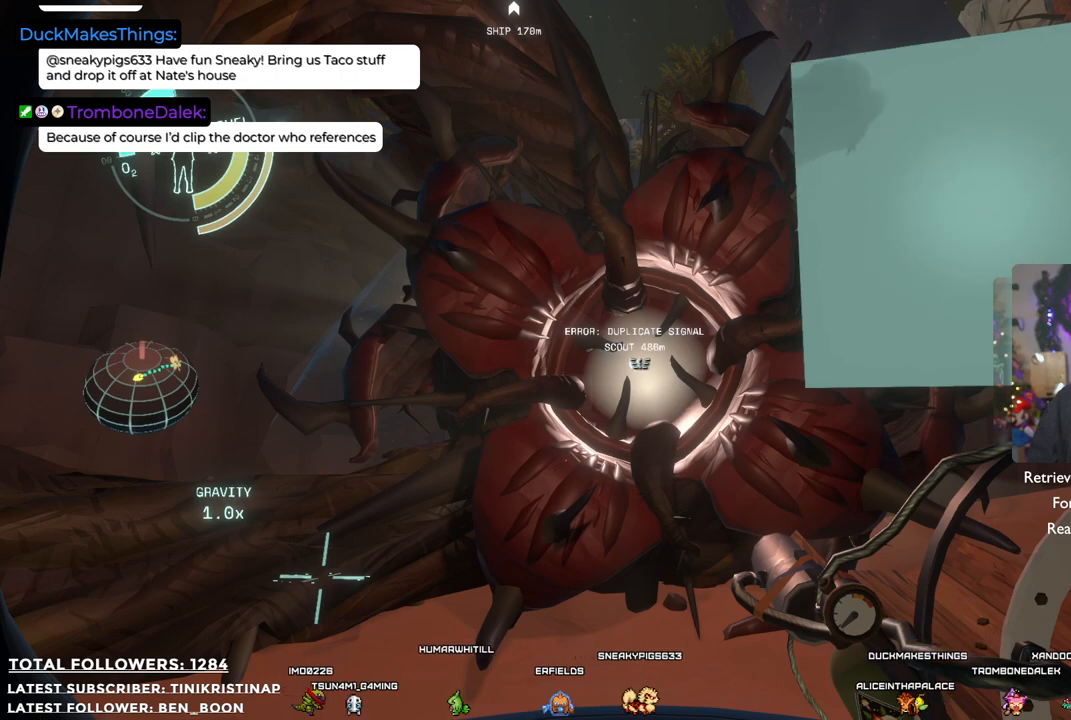
{"buttons": [], "left_stick": "center", "right_stick": "center", "events": [[33, "R1", "down"], [67, "R1", "up"], [217, "R1", "down"], [300, "R1", "up"], [417, "R1", "down"], [500, "R1", "up"]]}
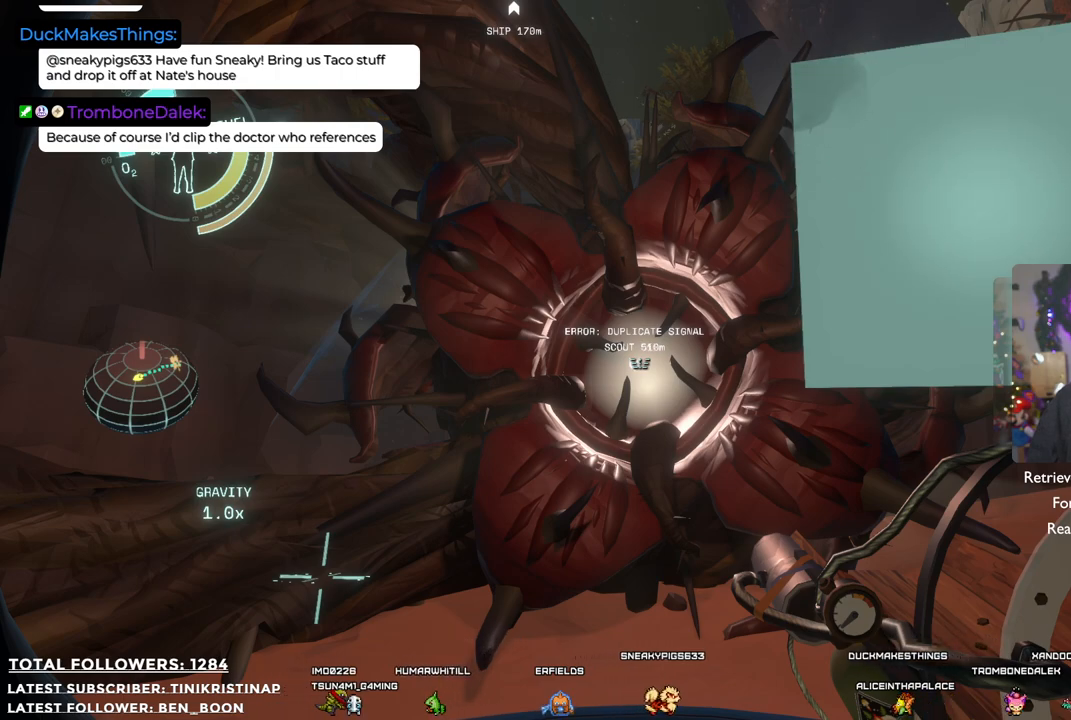
{"buttons": ["R1"], "left_stick": "center", "right_stick": "center", "events": [[100, "R1", "down"], [150, "R1", "up"], [267, "R1", "down"], [333, "R1", "up"], [433, "R1", "down"]]}